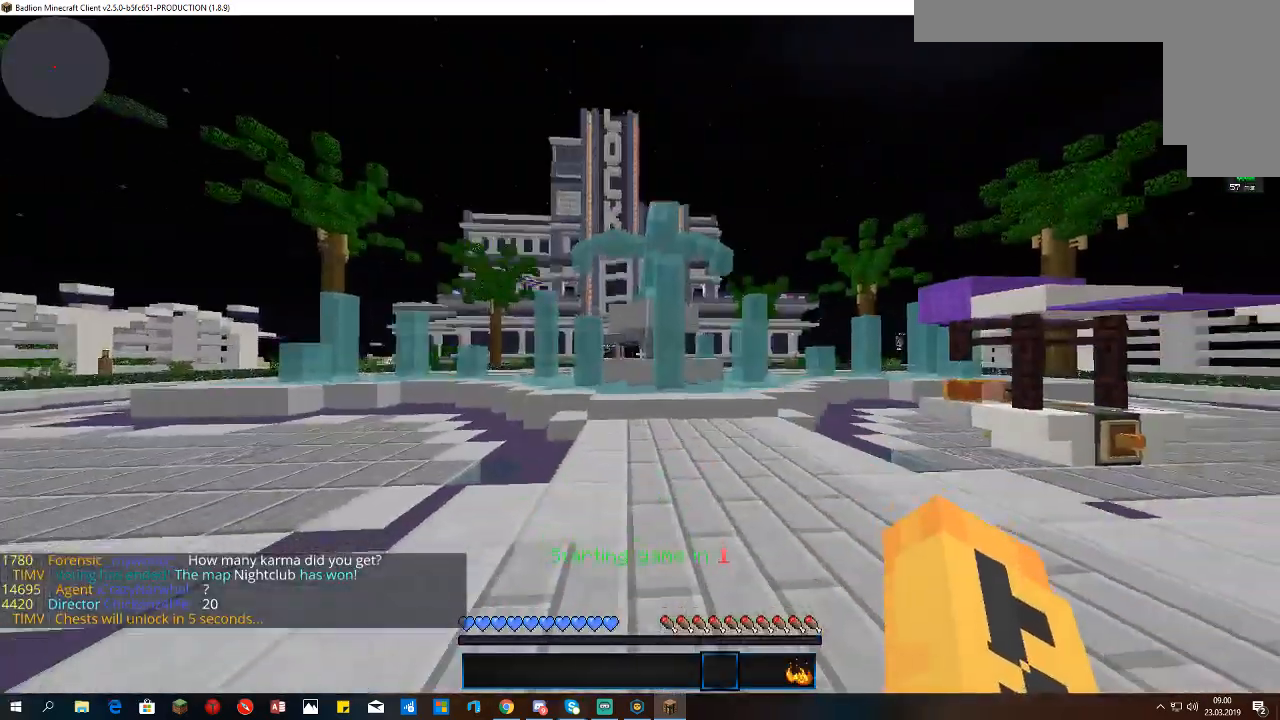
Gameplay with keyboard and mouse; each line is a JSON object with the keys and mouse buttons held at the frame after it. "events" lists presses ("down") and releases ("up") of "a", "d", "s", "space", "w", "mouse_left" and "mouse_right" between this image and that frame as [ms after this image, input, new state], when the widget could be followed in between. "mouse_left", "mouse_right" = the "left", "right" buttons of the "mouse" list. No other keys are recorded. Fast repeated clicks can show as one long hold. Mouse movement is not recorded.
{"keys": ["space", "w"], "mouse": [], "events": [[33, "w", "down"], [400, "space", "down"]]}
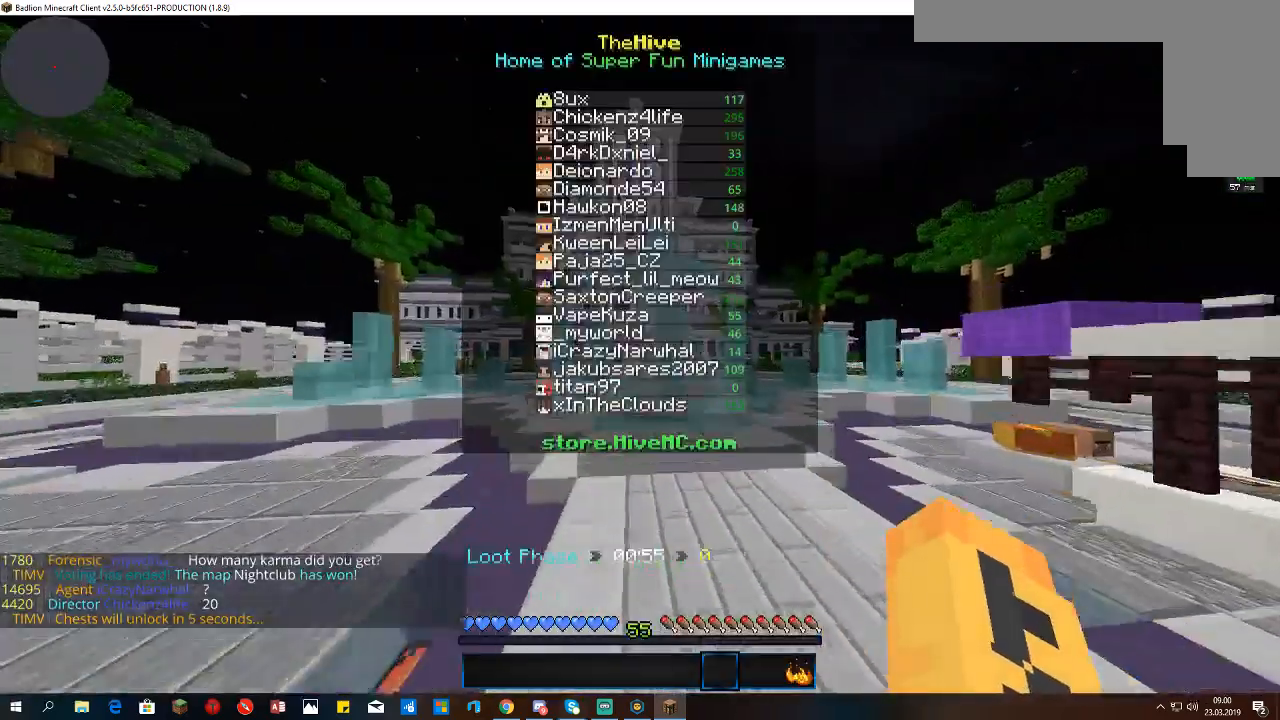
{"keys": ["w"], "mouse": [], "events": [[167, "space", "up"]]}
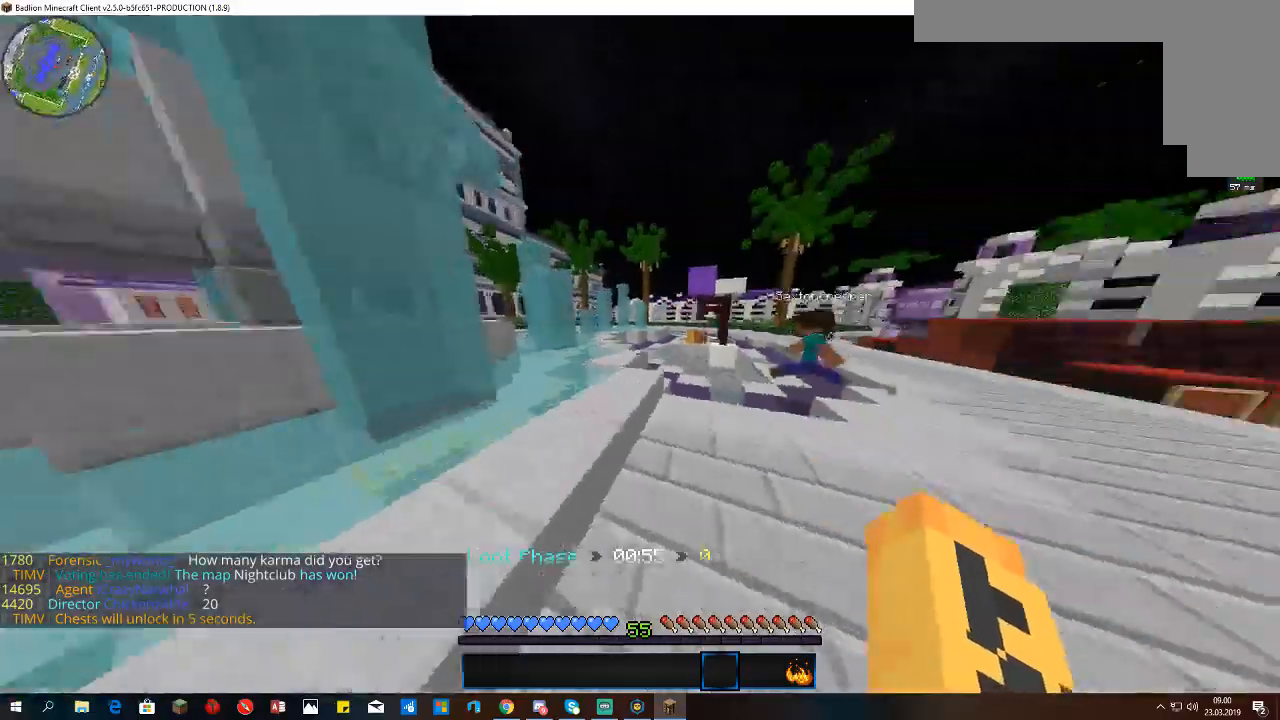
{"keys": ["w"], "mouse": [], "events": []}
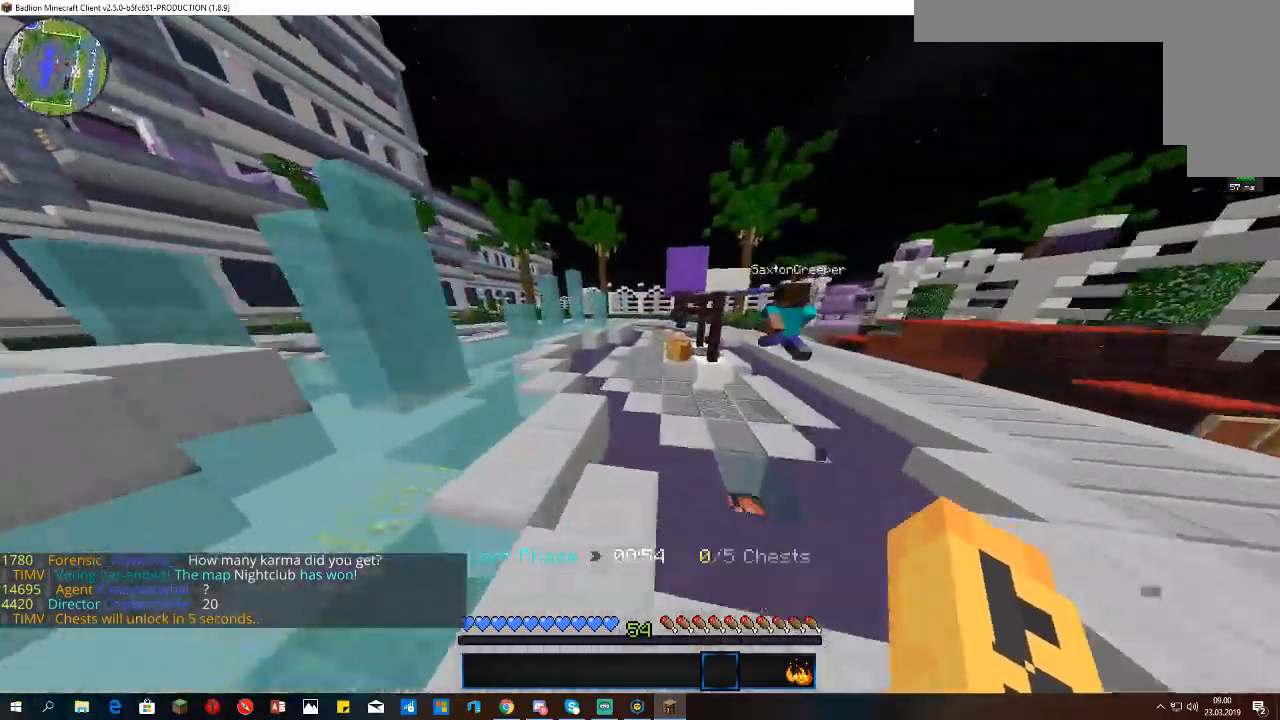
{"keys": ["space", "w"], "mouse": [], "events": [[33, "a", "down"], [167, "a", "up"], [233, "d", "down"], [467, "d", "up"], [500, "space", "down"]]}
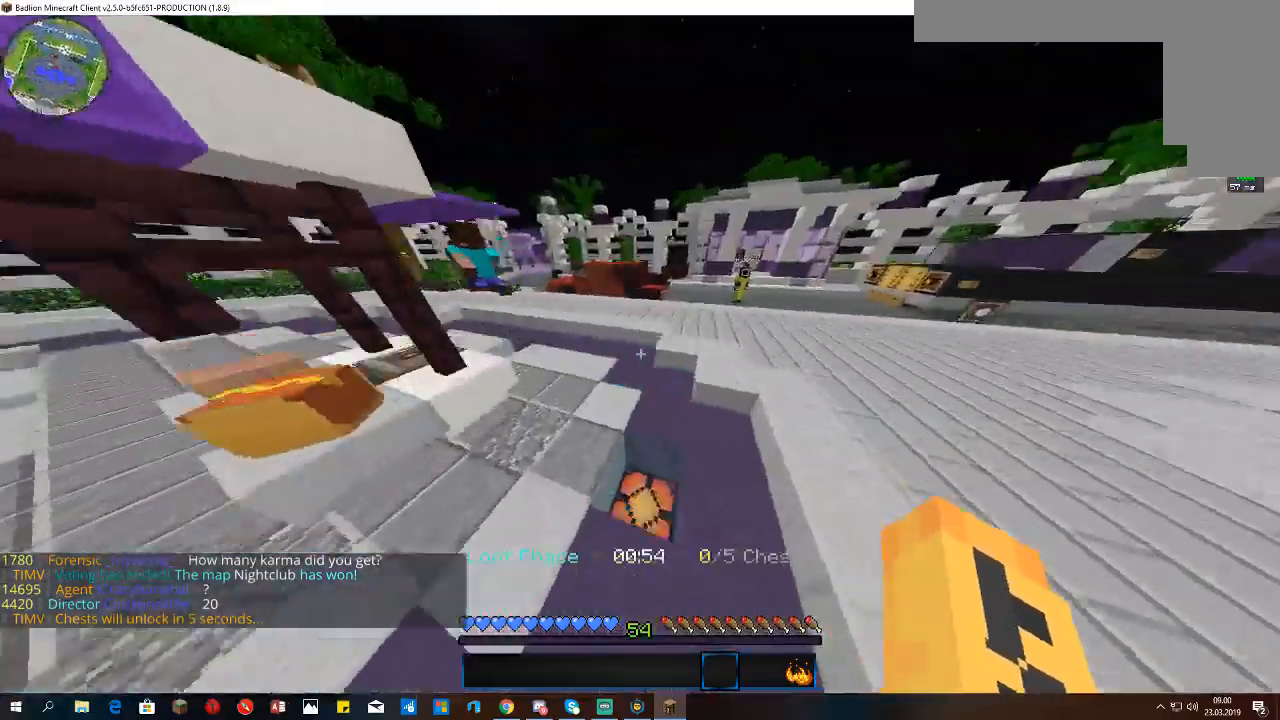
{"keys": ["space", "w"], "mouse": [], "events": [[267, "a", "down"], [433, "a", "up"]]}
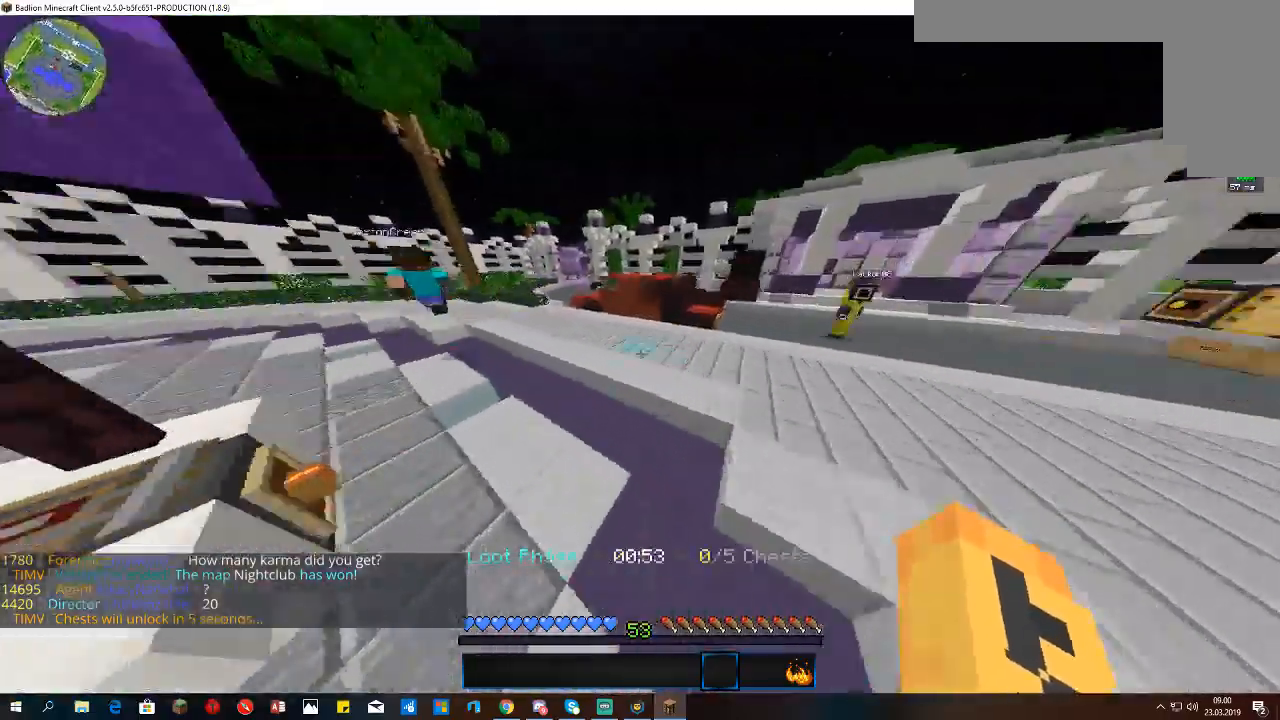
{"keys": ["a", "space", "w"], "mouse": [], "events": [[433, "a", "down"]]}
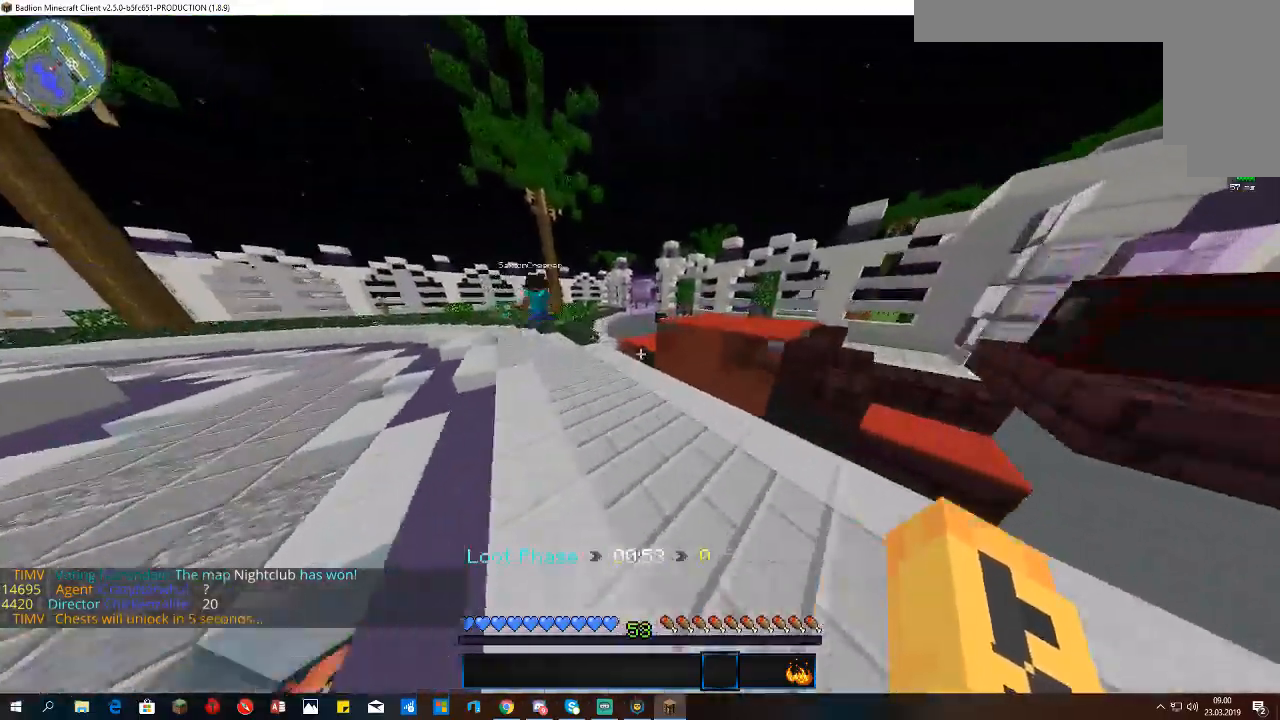
{"keys": ["space", "w"], "mouse": [], "events": [[233, "a", "up"]]}
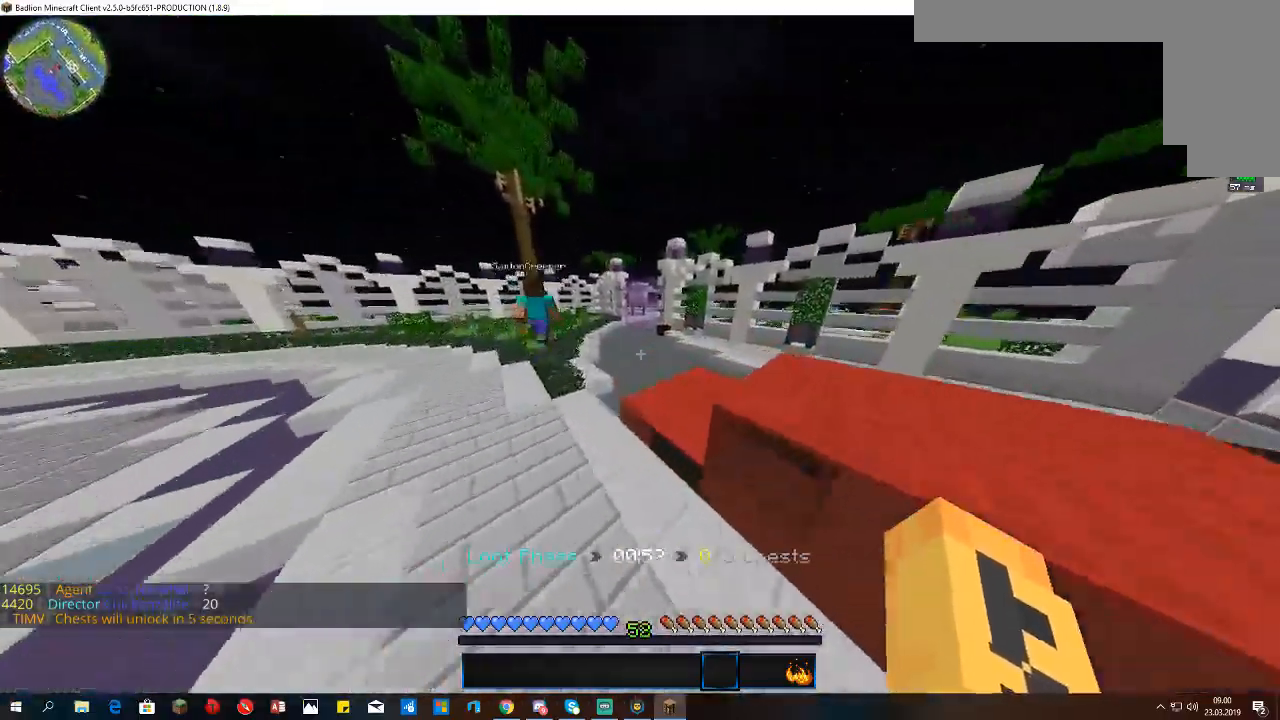
{"keys": ["space", "w"], "mouse": [], "events": []}
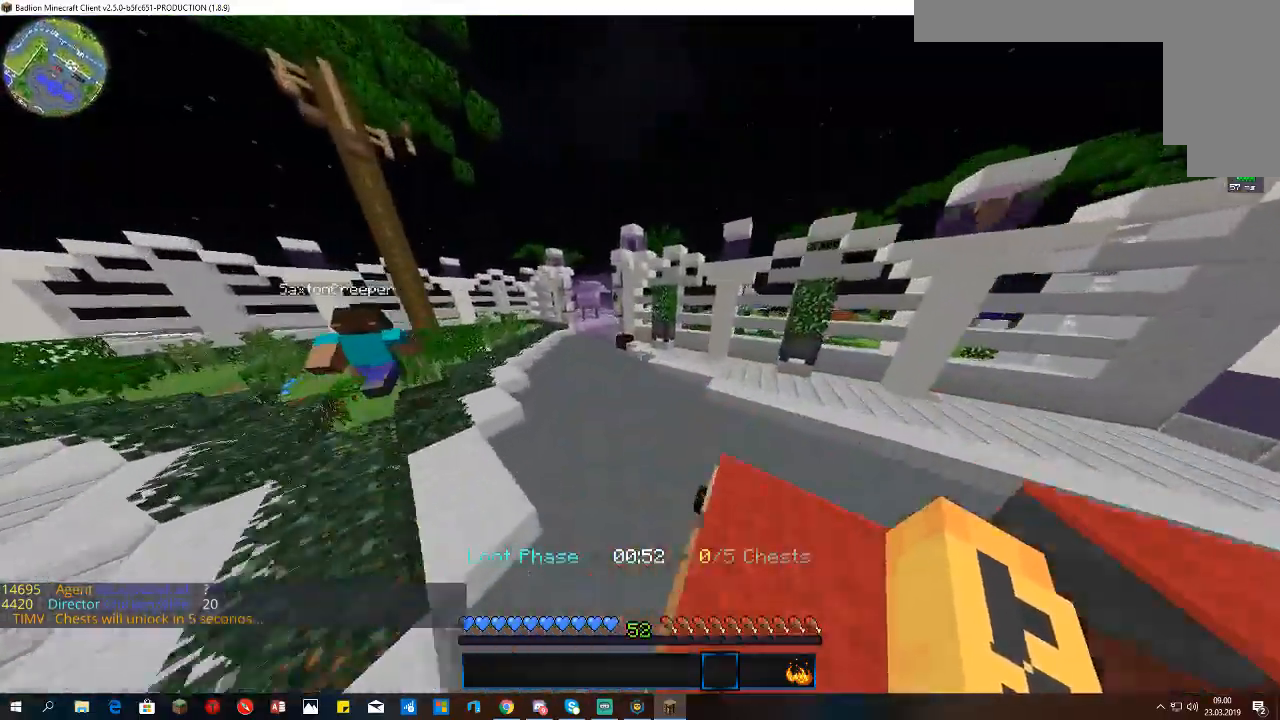
{"keys": ["space", "w"], "mouse": [], "events": []}
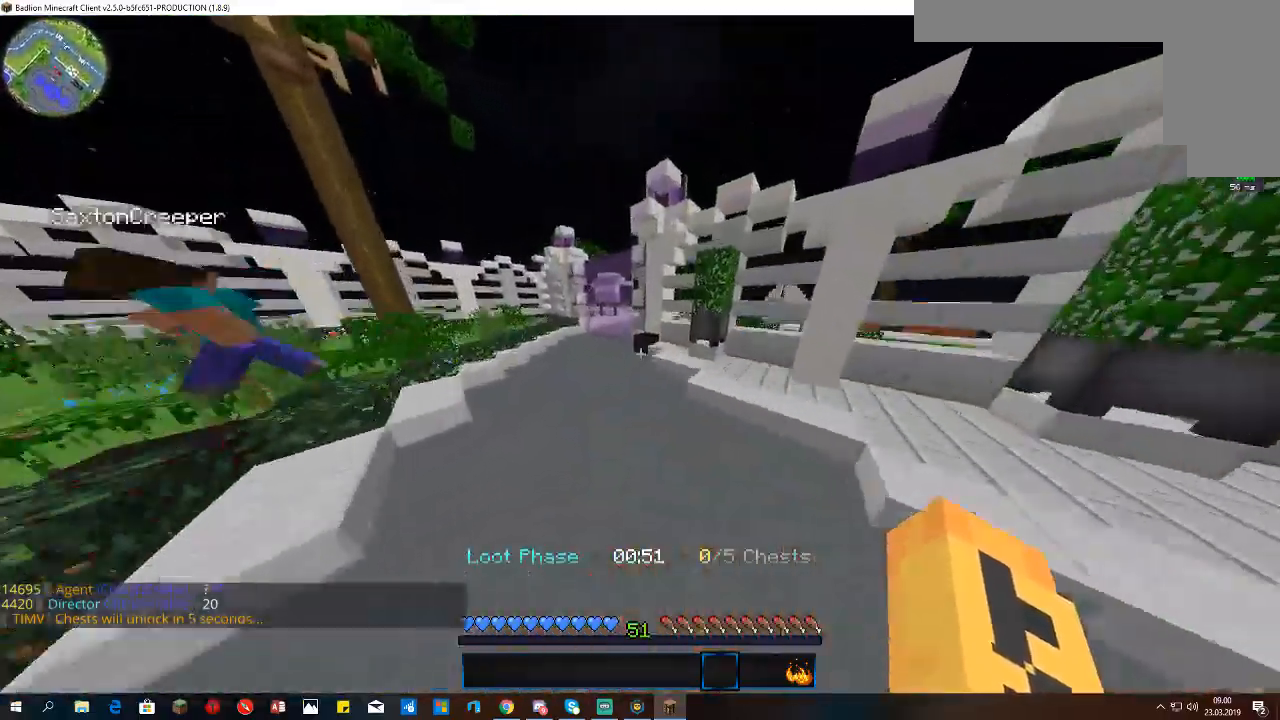
{"keys": ["w"], "mouse": [], "events": [[267, "space", "up"]]}
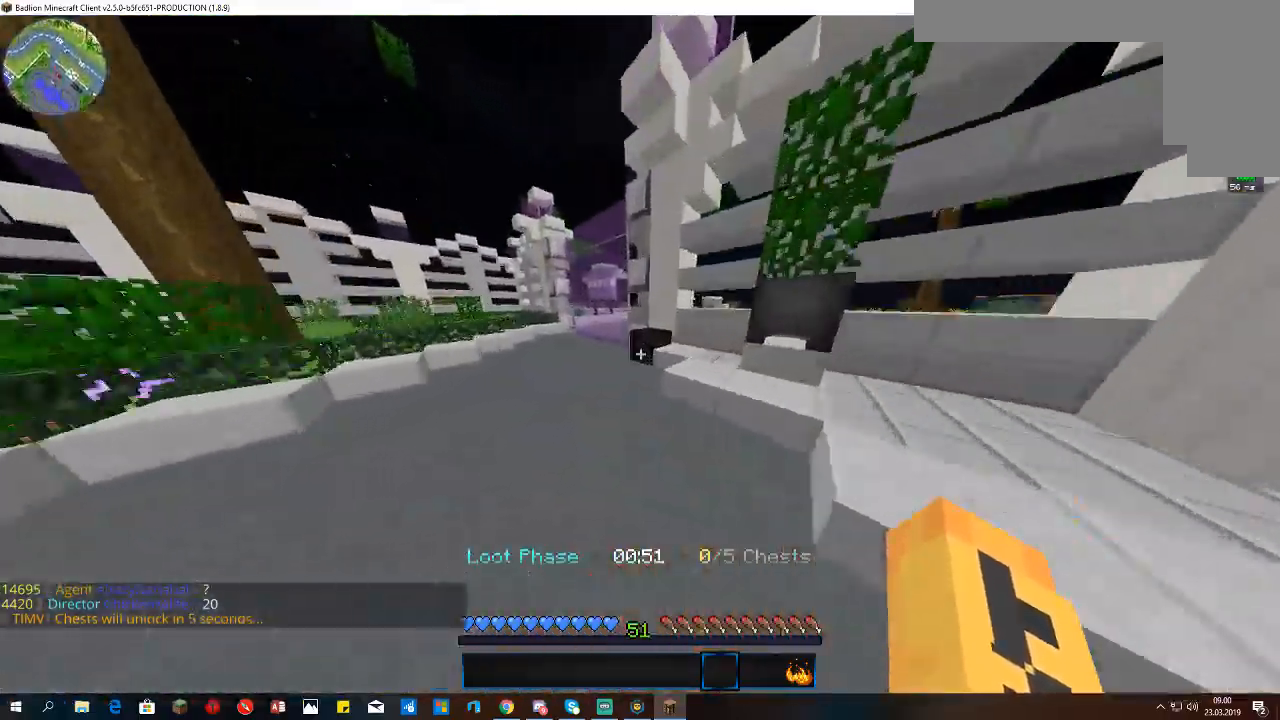
{"keys": ["a", "w"], "mouse": ["right"], "events": [[67, "mouse_right", "down"], [333, "a", "down"]]}
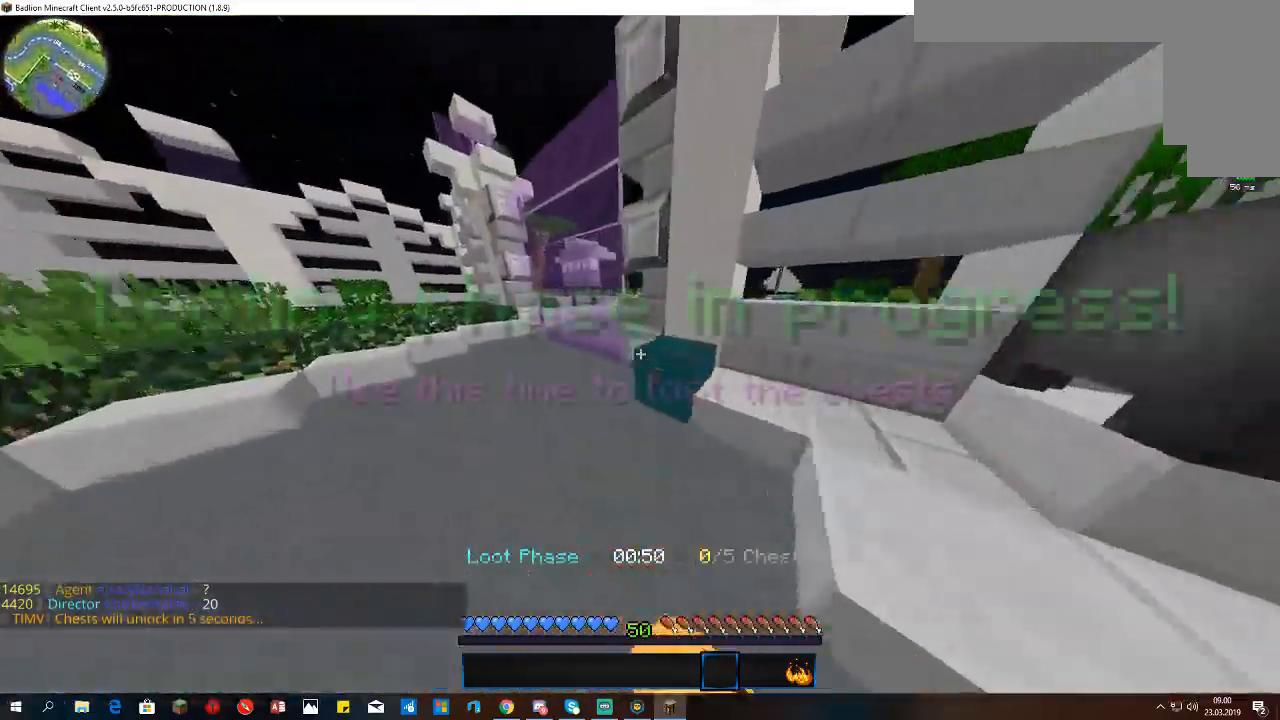
{"keys": ["a", "w"], "mouse": [], "events": [[233, "a", "up"], [333, "a", "down"], [333, "mouse_right", "up"]]}
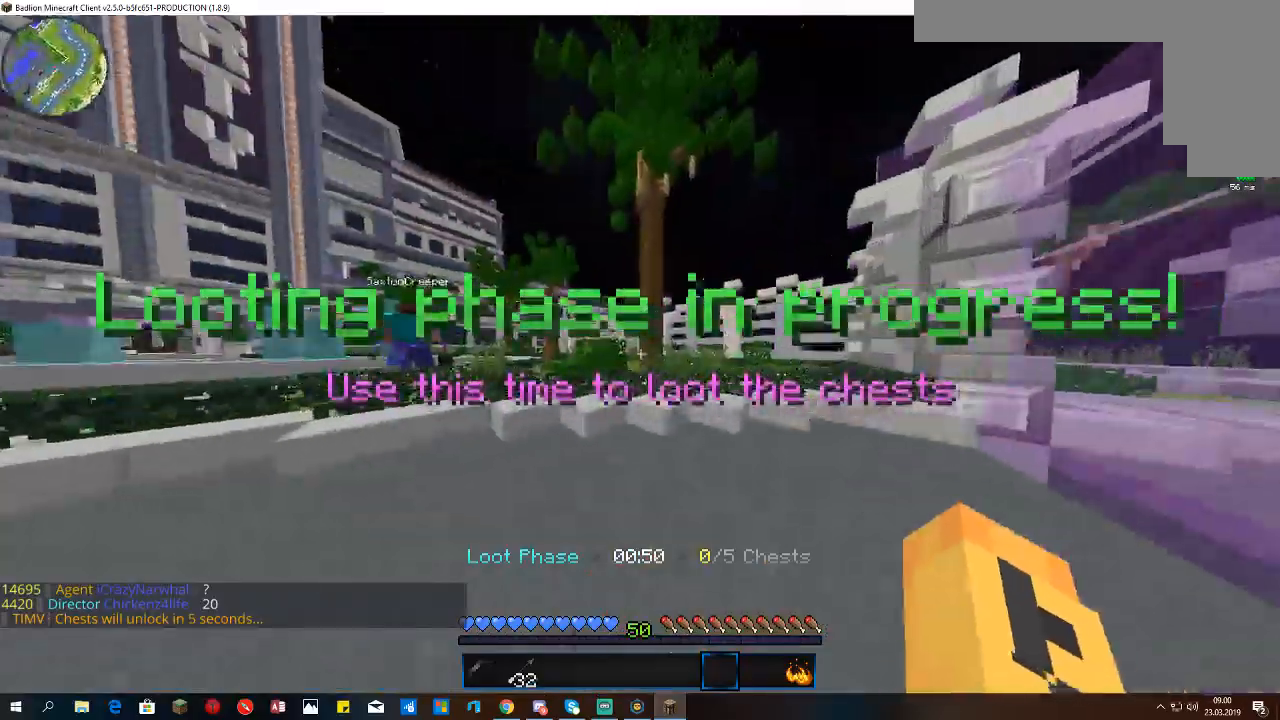
{"keys": ["space", "w"], "mouse": [], "events": [[233, "space", "down"], [333, "a", "up"]]}
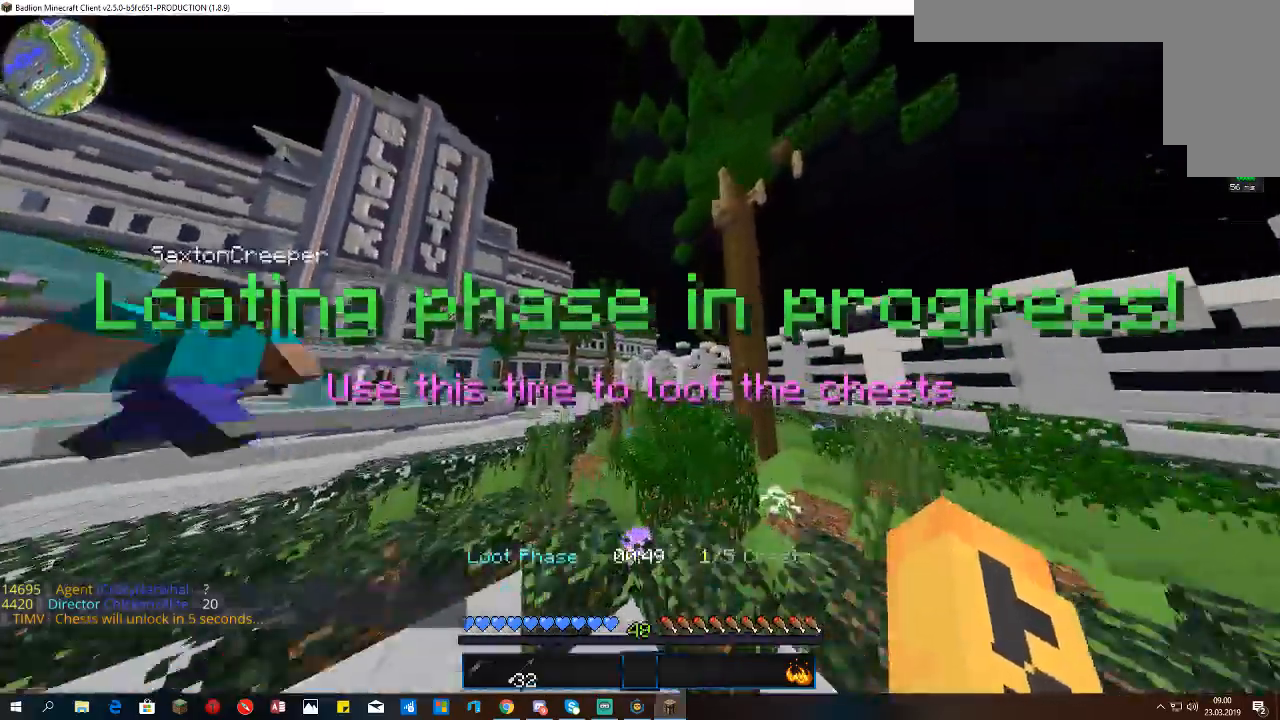
{"keys": ["a", "space", "w"], "mouse": [], "events": [[333, "a", "down"]]}
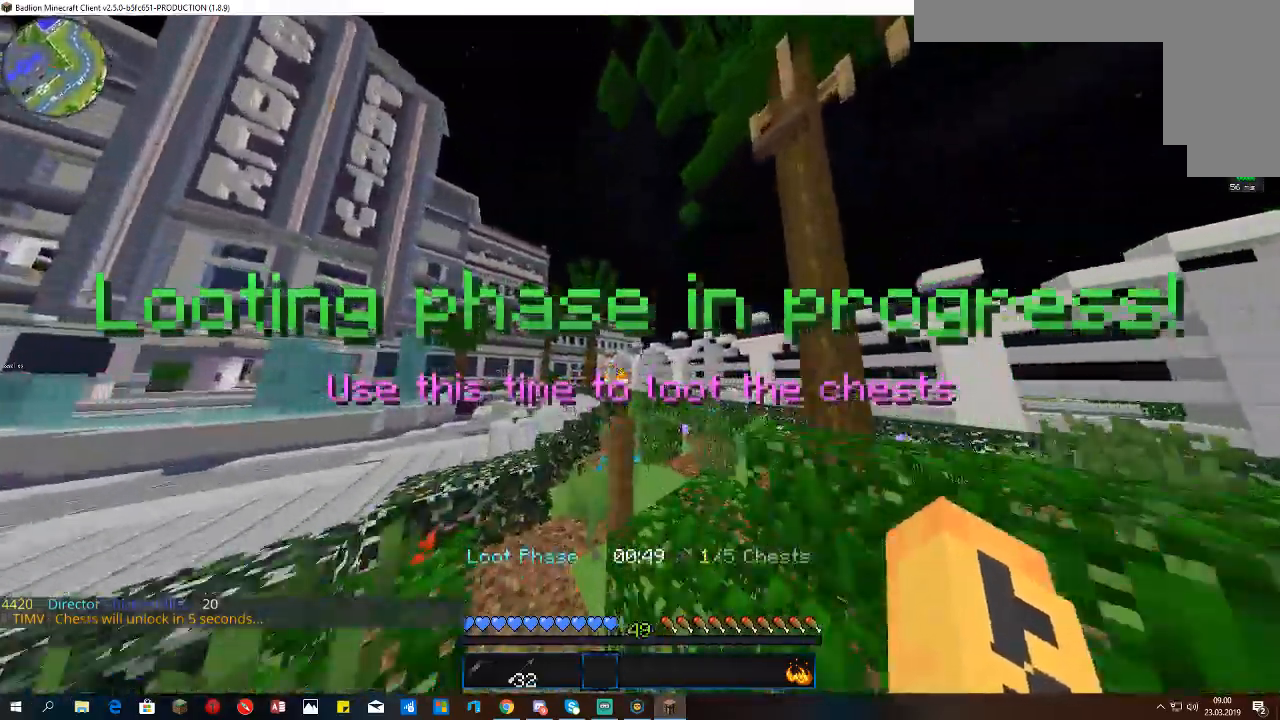
{"keys": ["a", "space", "w"], "mouse": [], "events": []}
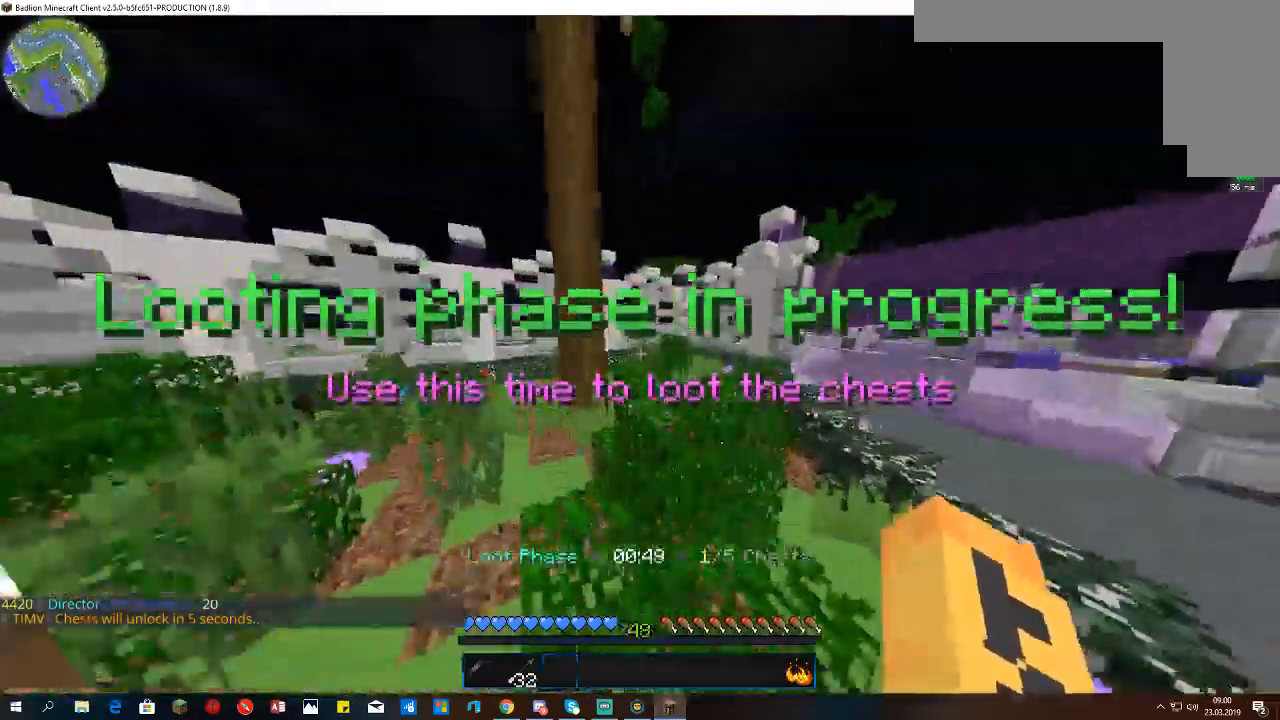
{"keys": ["a", "space", "w"], "mouse": [], "events": [[133, "space", "up"], [333, "space", "down"]]}
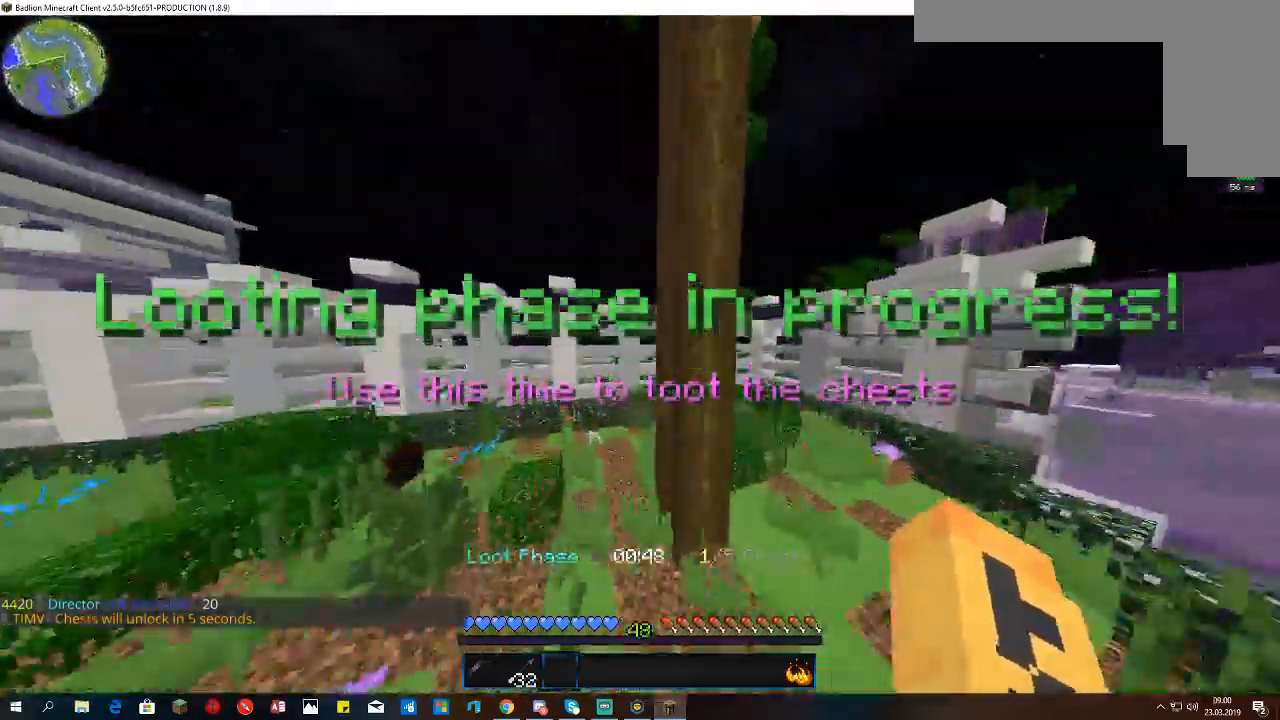
{"keys": ["w"], "mouse": [], "events": [[233, "space", "up"], [500, "a", "up"]]}
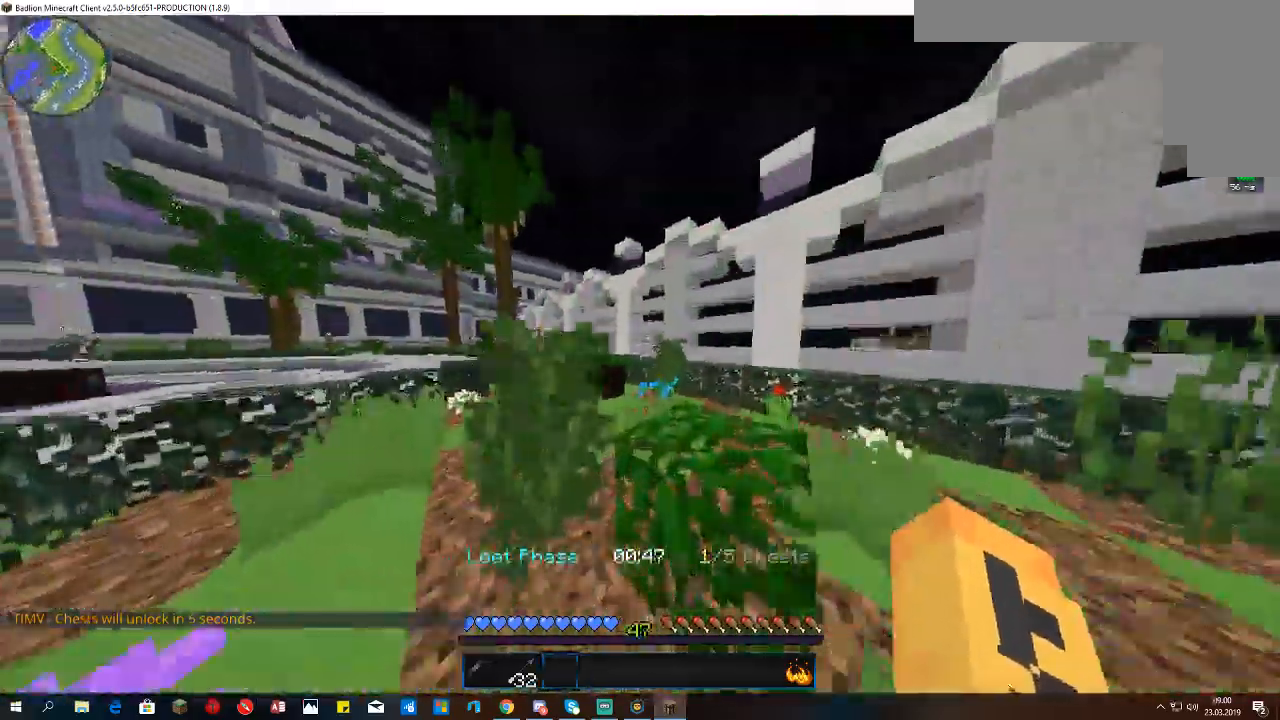
{"keys": ["w"], "mouse": ["right"], "events": [[267, "mouse_right", "down"]]}
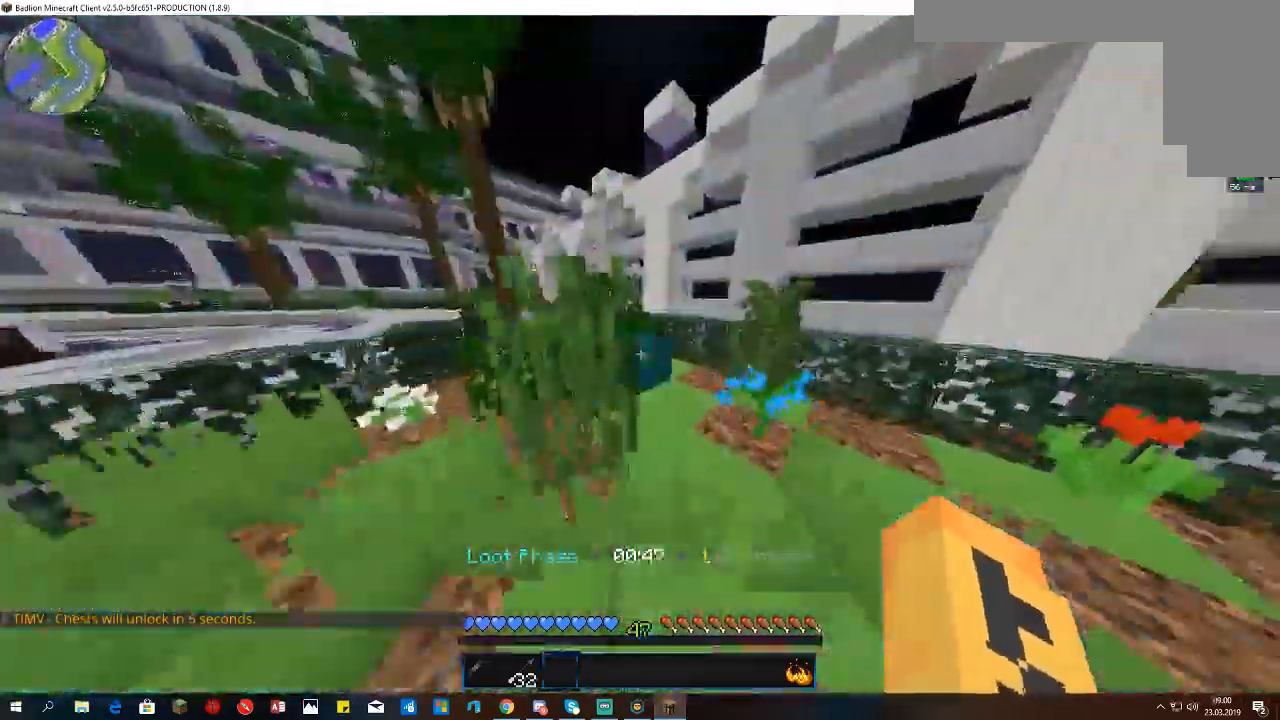
{"keys": ["w"], "mouse": [], "events": [[333, "mouse_right", "up"]]}